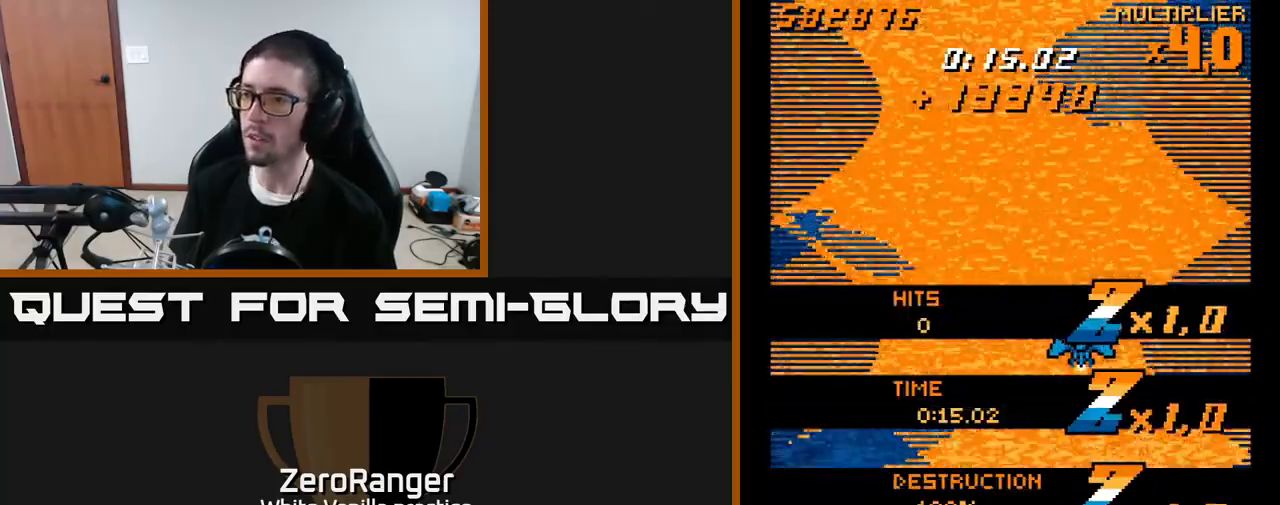
Gameplay with a controller (Xbox layout); each line is a JSON object with the inputs held at the frame after it. "events" lists button and stick changes between this image and that frame as [ms after this image, input, new state], when the widget could be followed in between. Not read: left_stick.
{"buttons": [], "right_stick": "center", "events": []}
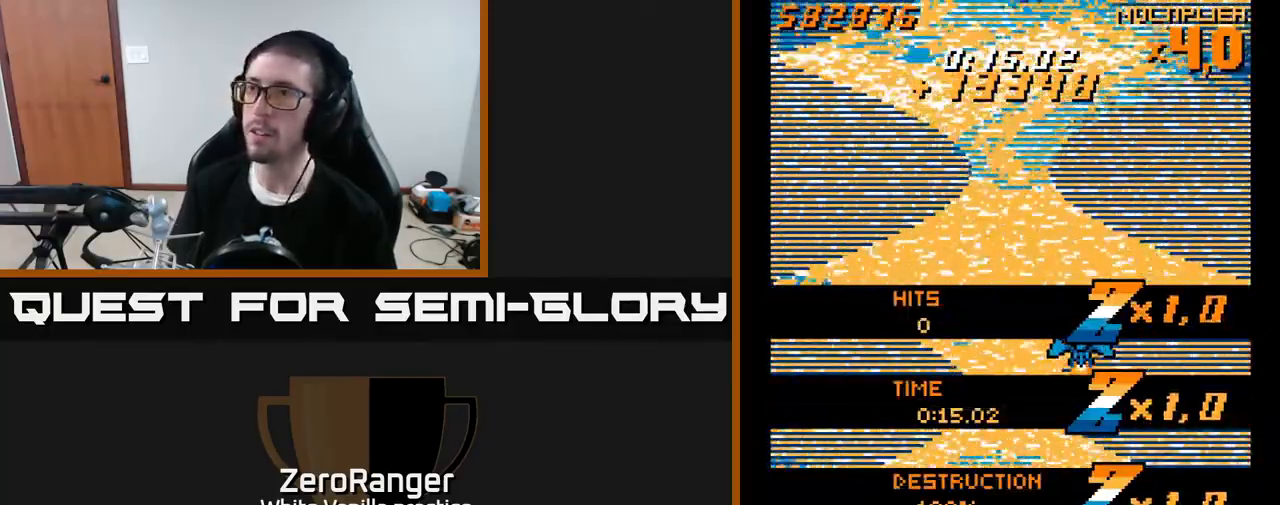
{"buttons": [], "right_stick": "center", "events": []}
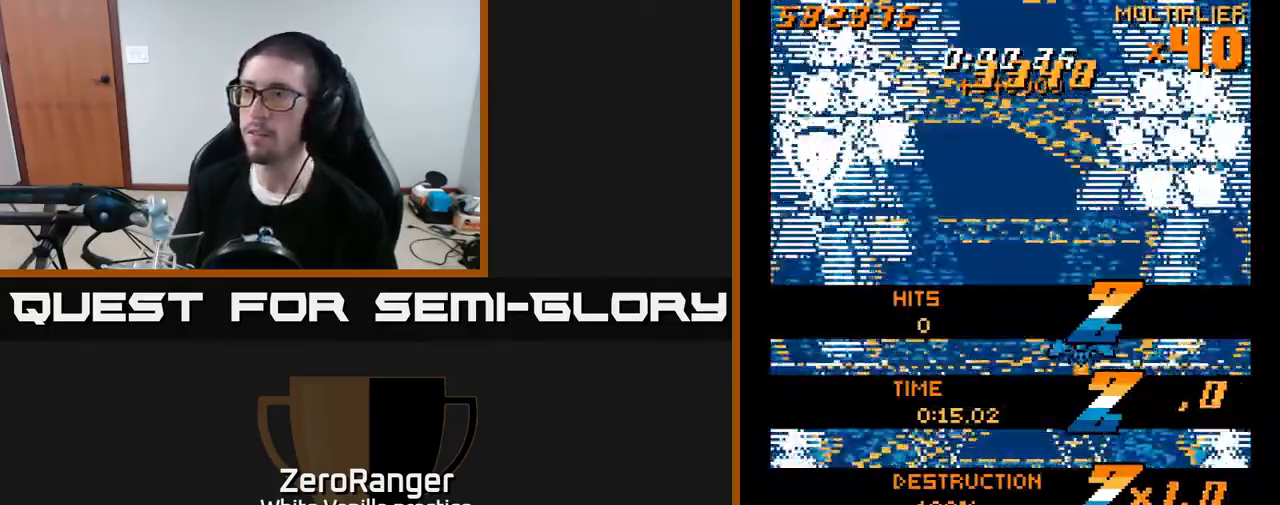
{"buttons": ["DPAD_UP"], "right_stick": "center", "events": [[50, "DPAD_LEFT", "down"], [67, "DPAD_DOWN", "down"], [133, "DPAD_LEFT", "up"], [200, "DPAD_DOWN", "up"], [283, "DPAD_UP", "down"]]}
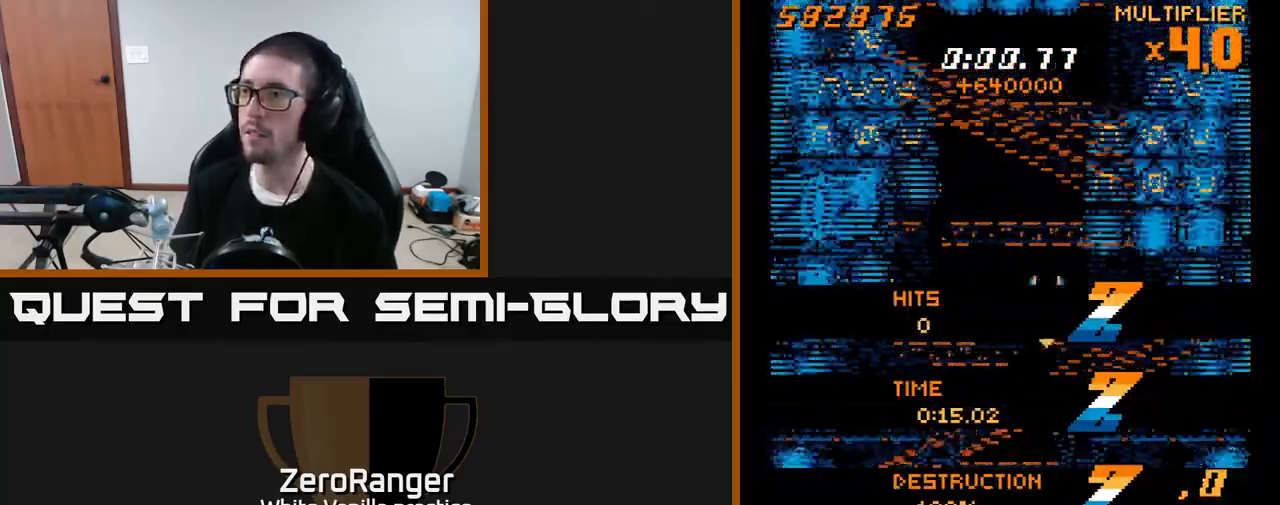
{"buttons": ["X", "DPAD_UP", "DPAD_RIGHT"], "right_stick": "center", "events": [[183, "X", "down"], [350, "DPAD_RIGHT", "down"]]}
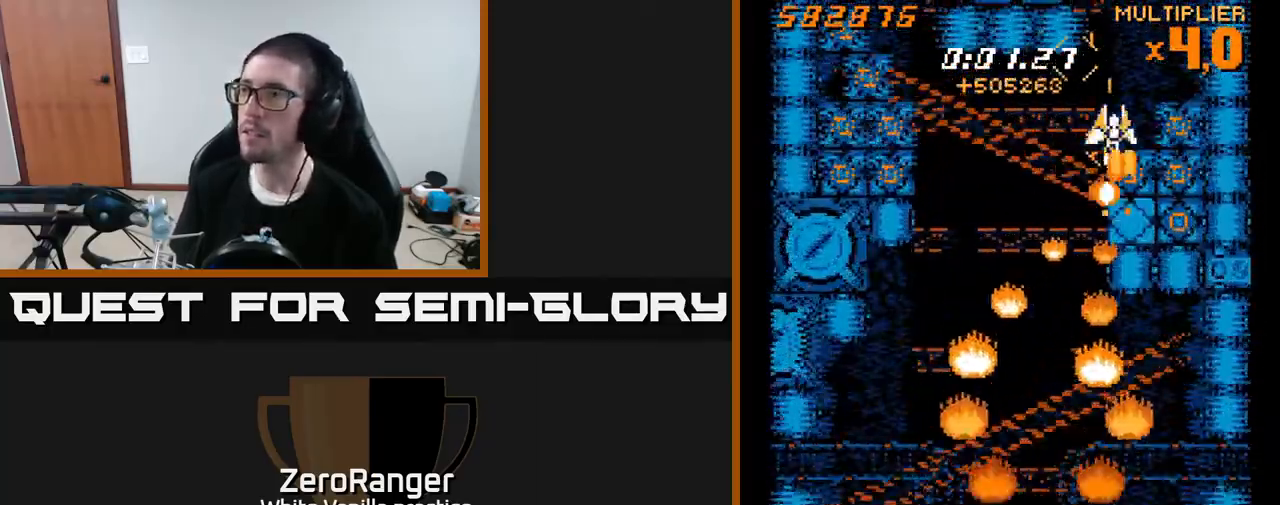
{"buttons": ["X", "DPAD_DOWN", "DPAD_LEFT"], "right_stick": "center", "events": [[233, "DPAD_UP", "up"], [267, "DPAD_DOWN", "down"], [267, "DPAD_RIGHT", "up"], [433, "DPAD_LEFT", "down"]]}
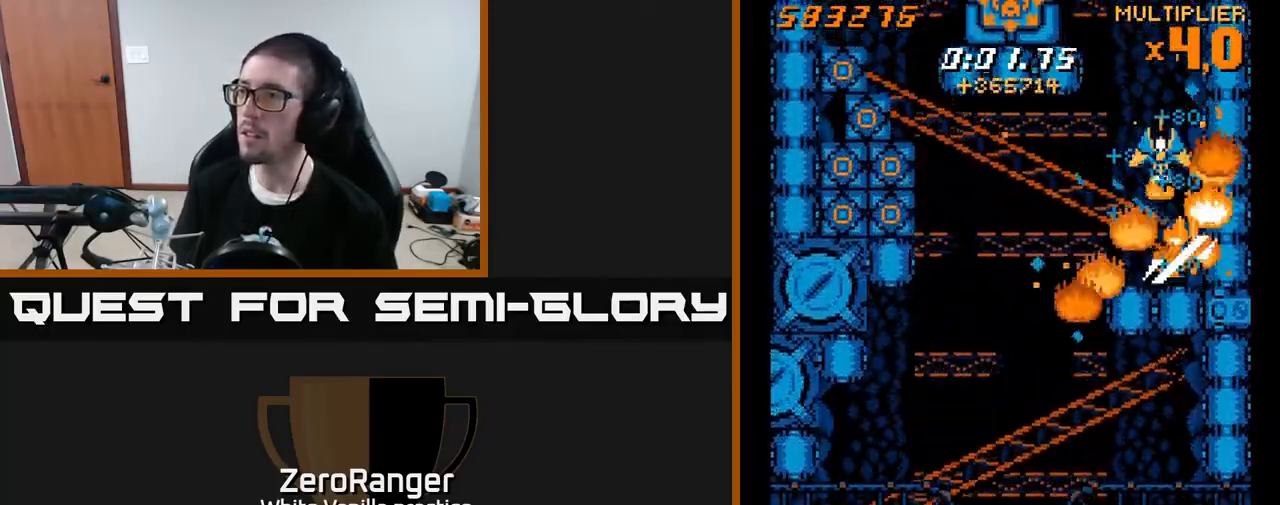
{"buttons": ["DPAD_UP"], "right_stick": "center", "events": [[17, "DPAD_DOWN", "up"], [117, "DPAD_UP", "down"], [117, "X", "up"], [150, "DPAD_LEFT", "up"]]}
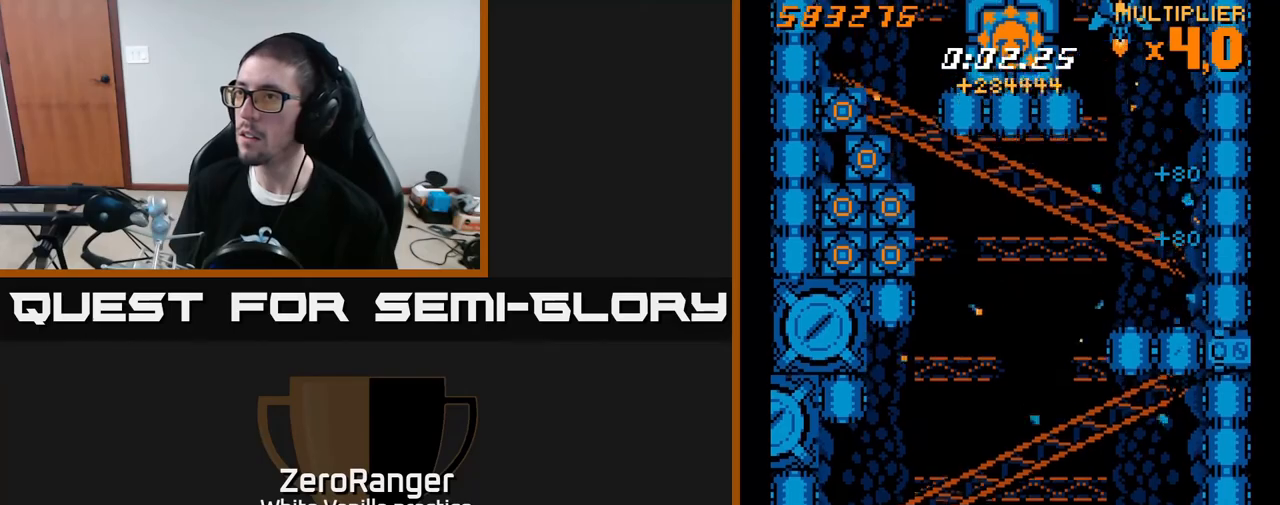
{"buttons": ["X", "DPAD_UP", "DPAD_LEFT"], "right_stick": "center", "events": [[283, "DPAD_LEFT", "down"], [483, "X", "down"]]}
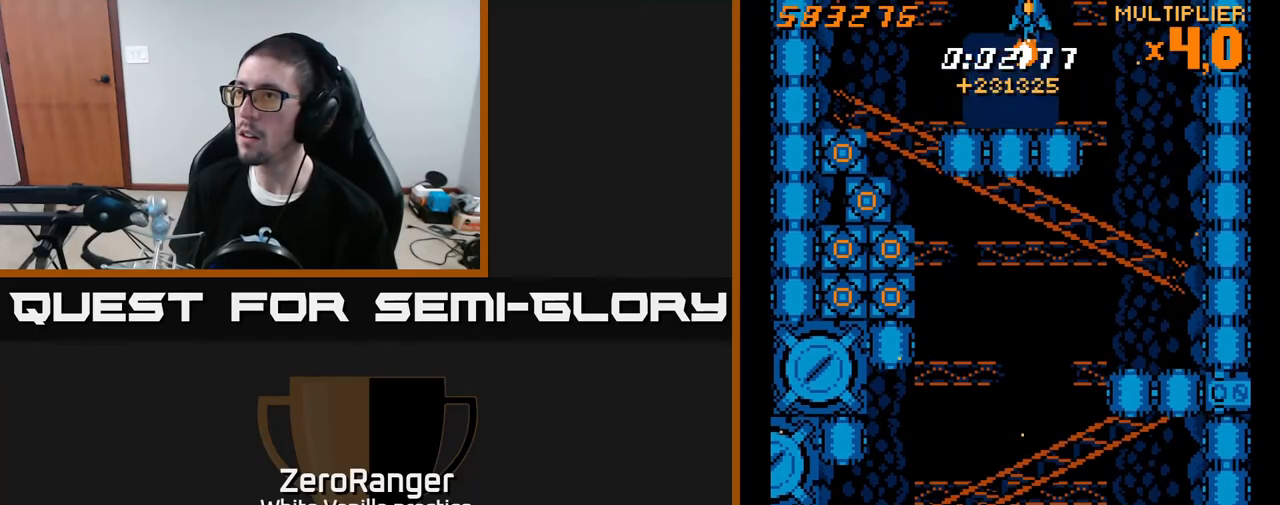
{"buttons": ["X", "DPAD_DOWN", "DPAD_LEFT"], "right_stick": "center", "events": [[233, "DPAD_UP", "up"], [300, "DPAD_DOWN", "down"], [350, "DPAD_LEFT", "up"], [417, "DPAD_LEFT", "down"]]}
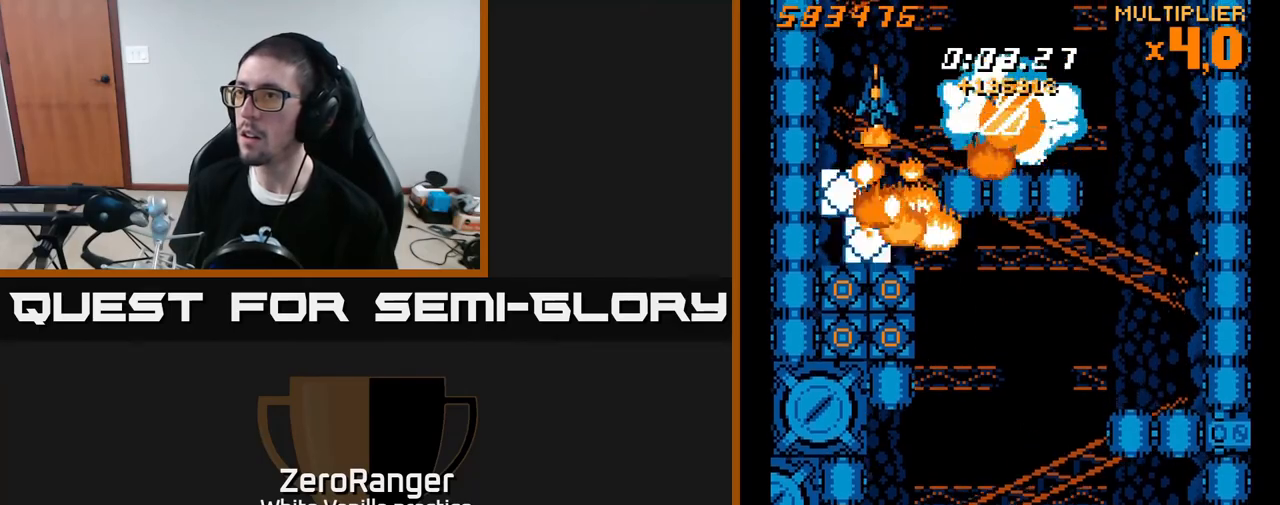
{"buttons": ["X", "DPAD_DOWN"], "right_stick": "center", "events": [[217, "DPAD_LEFT", "up"]]}
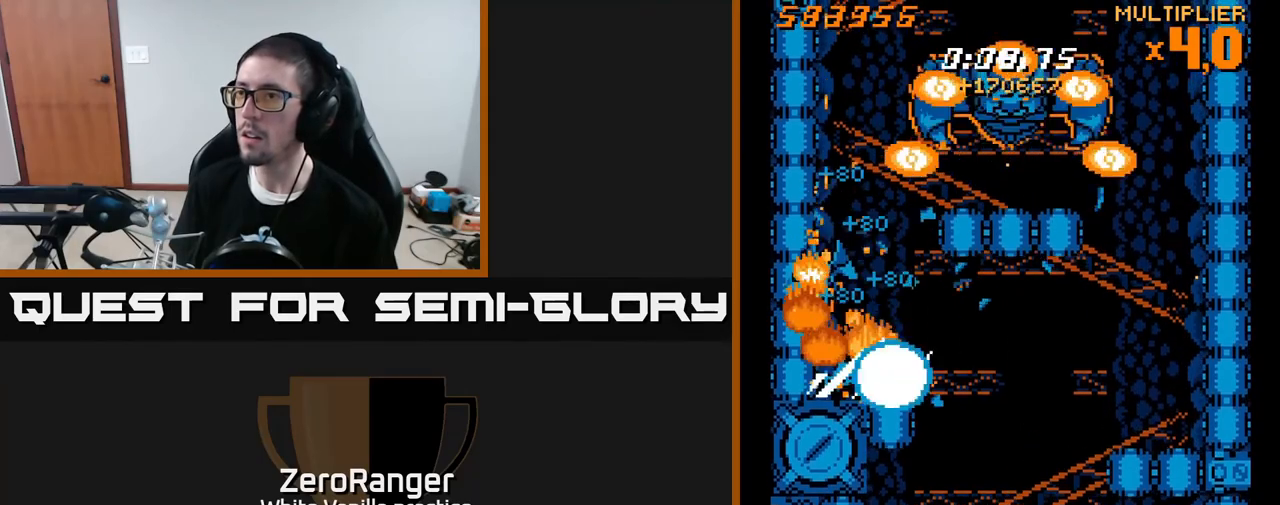
{"buttons": ["X", "DPAD_UP"], "right_stick": "center", "events": [[33, "DPAD_RIGHT", "down"], [150, "DPAD_DOWN", "up"], [150, "X", "up"], [183, "DPAD_UP", "down"], [217, "DPAD_RIGHT", "up"], [283, "X", "down"]]}
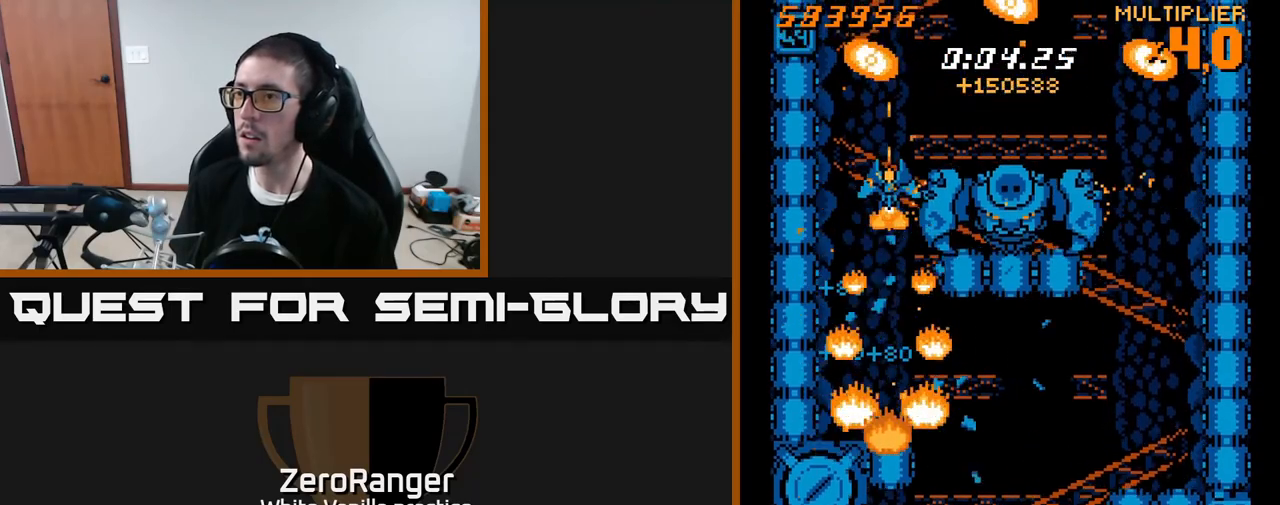
{"buttons": ["X"], "right_stick": "center", "events": [[50, "DPAD_RIGHT", "down"], [100, "DPAD_UP", "up"], [367, "DPAD_RIGHT", "up"]]}
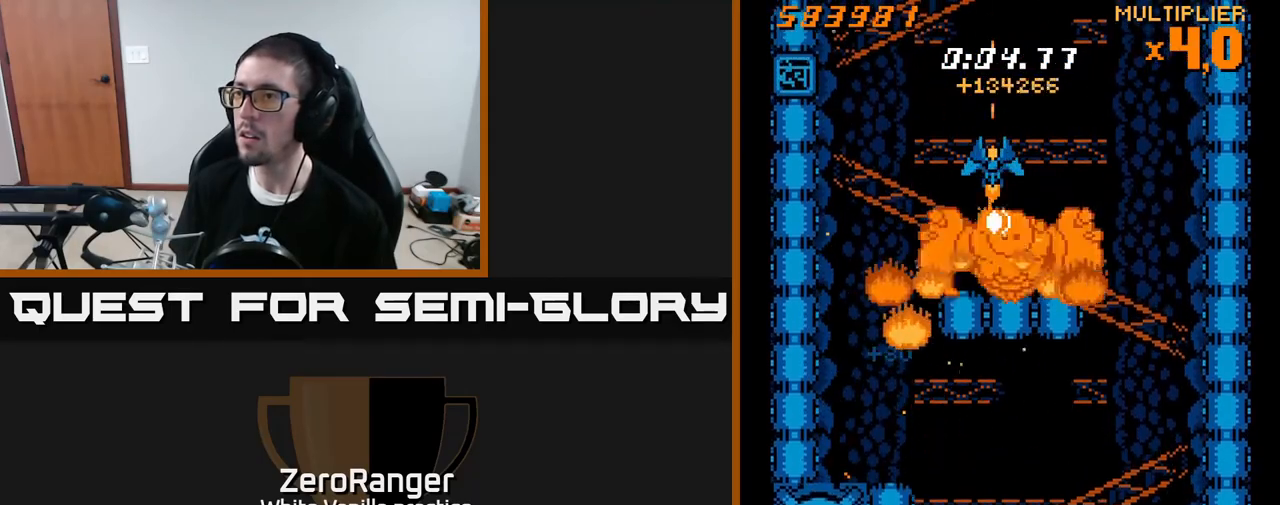
{"buttons": ["A", "DPAD_UP", "DPAD_LEFT"], "right_stick": "center", "events": [[100, "DPAD_DOWN", "down"], [250, "DPAD_DOWN", "up"], [283, "A", "down"], [283, "DPAD_LEFT", "down"], [300, "DPAD_UP", "down"], [317, "X", "up"]]}
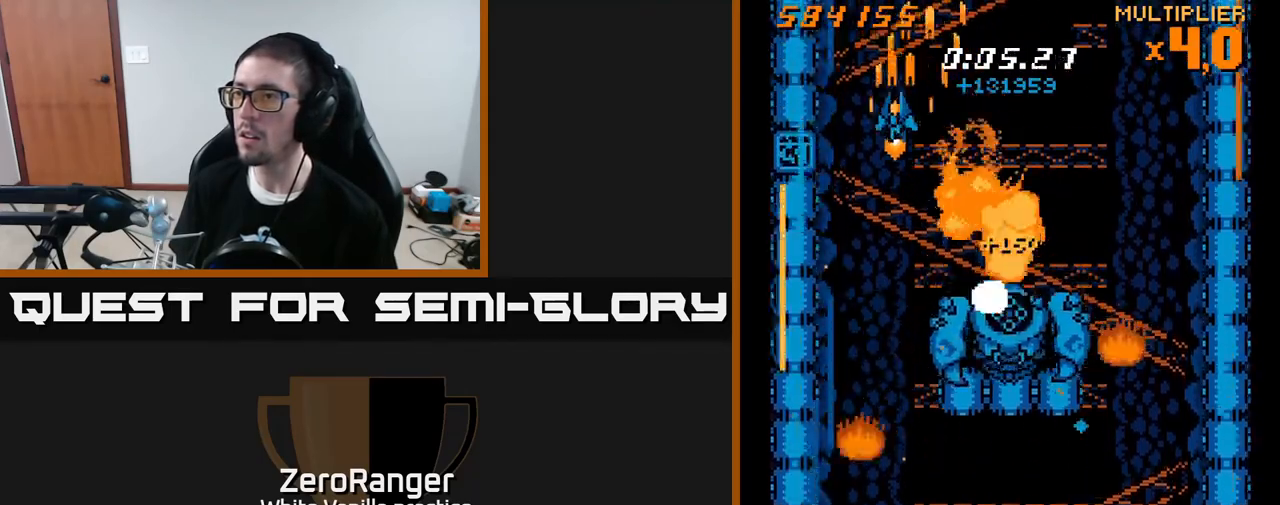
{"buttons": ["A", "DPAD_DOWN"], "right_stick": "center", "events": [[50, "DPAD_UP", "up"], [83, "DPAD_LEFT", "up"], [383, "DPAD_RIGHT", "down"], [450, "DPAD_DOWN", "down"], [467, "DPAD_RIGHT", "up"]]}
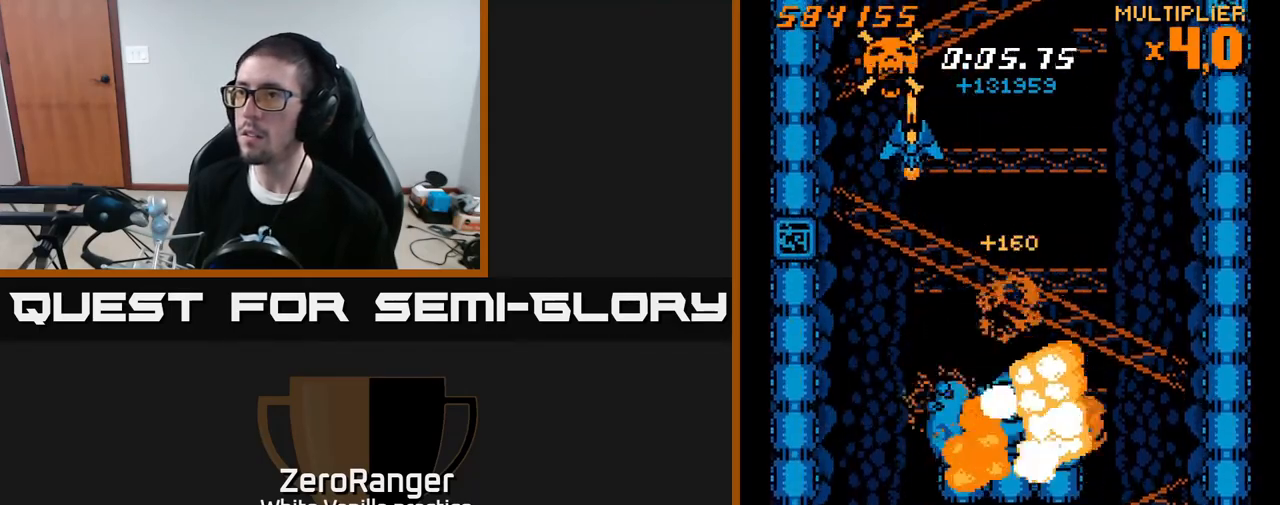
{"buttons": ["A"], "right_stick": "center", "events": [[117, "DPAD_DOWN", "up"]]}
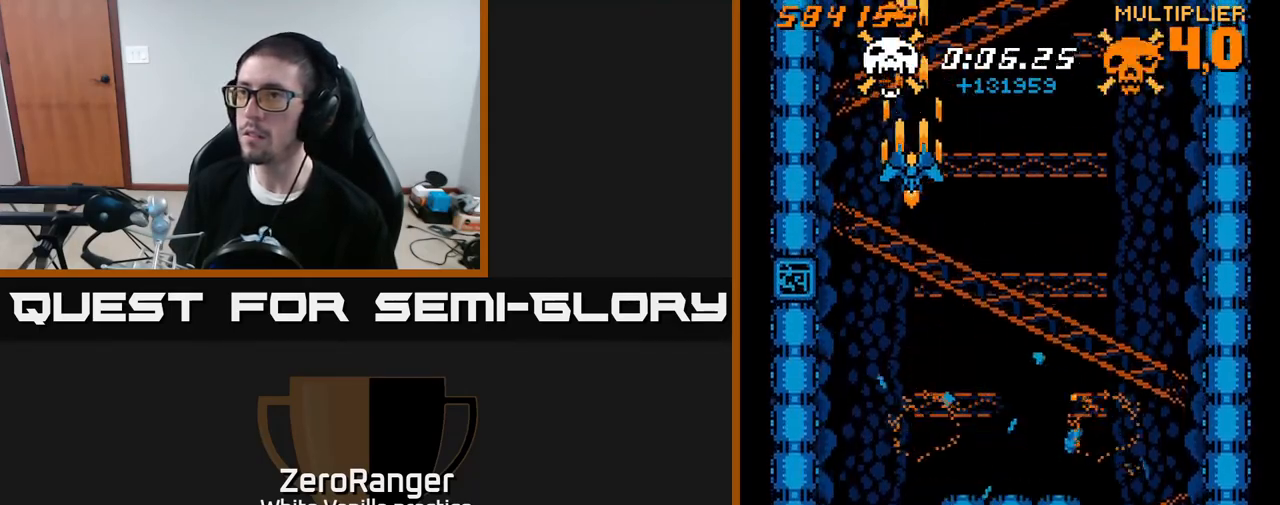
{"buttons": ["A"], "right_stick": "center", "events": [[200, "DPAD_LEFT", "down"], [250, "DPAD_DOWN", "down"], [283, "DPAD_LEFT", "up"], [383, "DPAD_DOWN", "up"]]}
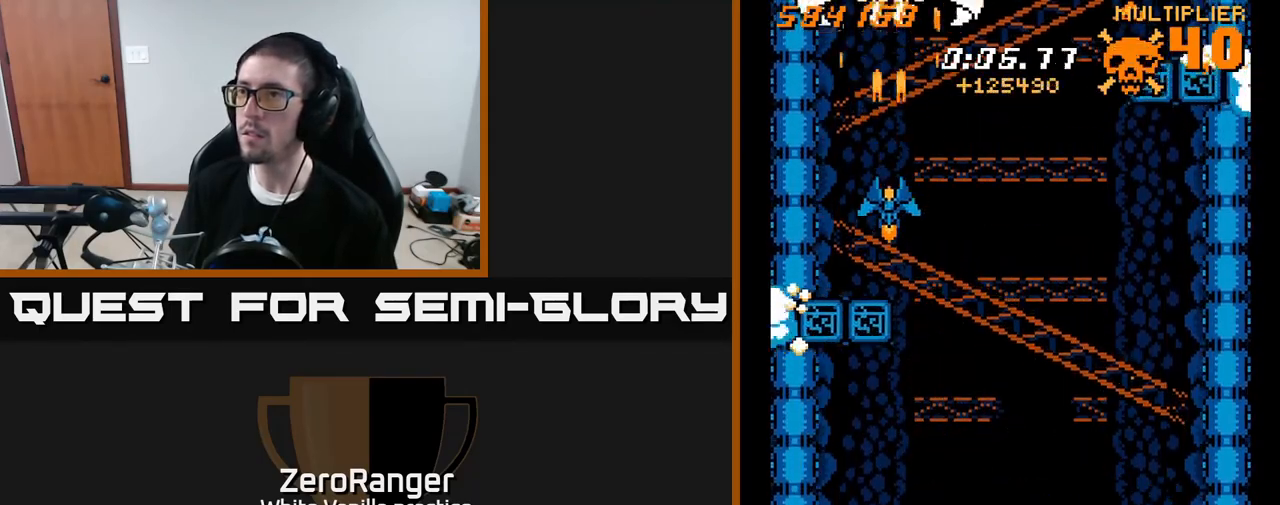
{"buttons": ["A", "DPAD_UP"], "right_stick": "center", "events": [[100, "DPAD_DOWN", "down"], [267, "DPAD_DOWN", "up"], [367, "DPAD_UP", "down"]]}
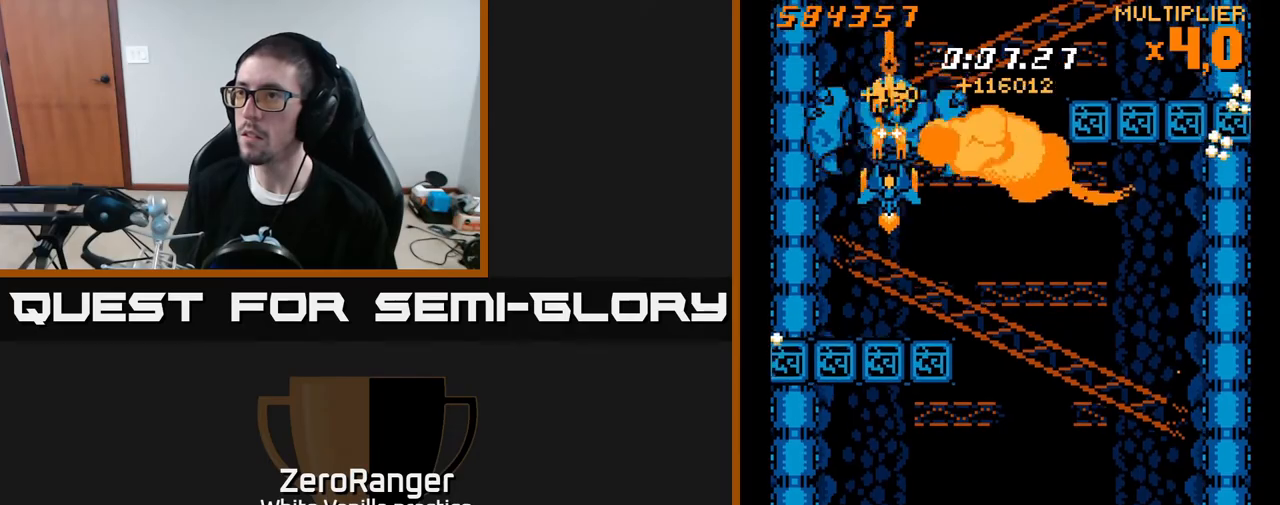
{"buttons": ["X", "DPAD_UP", "DPAD_RIGHT"], "right_stick": "center", "events": [[117, "DPAD_RIGHT", "down"], [217, "X", "down"], [267, "A", "up"]]}
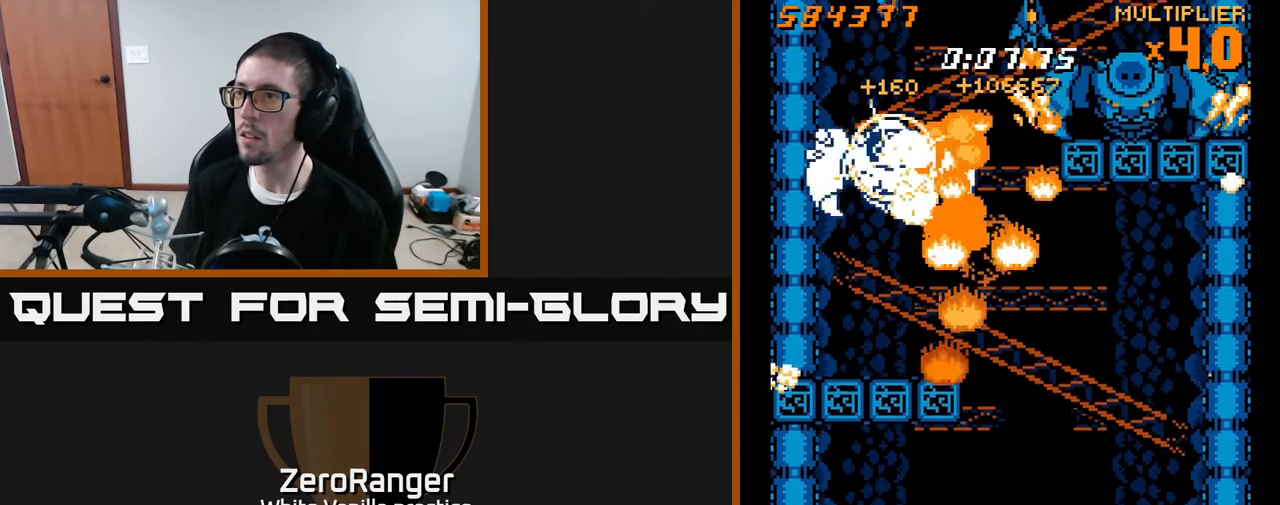
{"buttons": ["X", "DPAD_DOWN"], "right_stick": "center", "events": [[133, "DPAD_UP", "up"], [200, "DPAD_RIGHT", "up"], [433, "DPAD_DOWN", "down"]]}
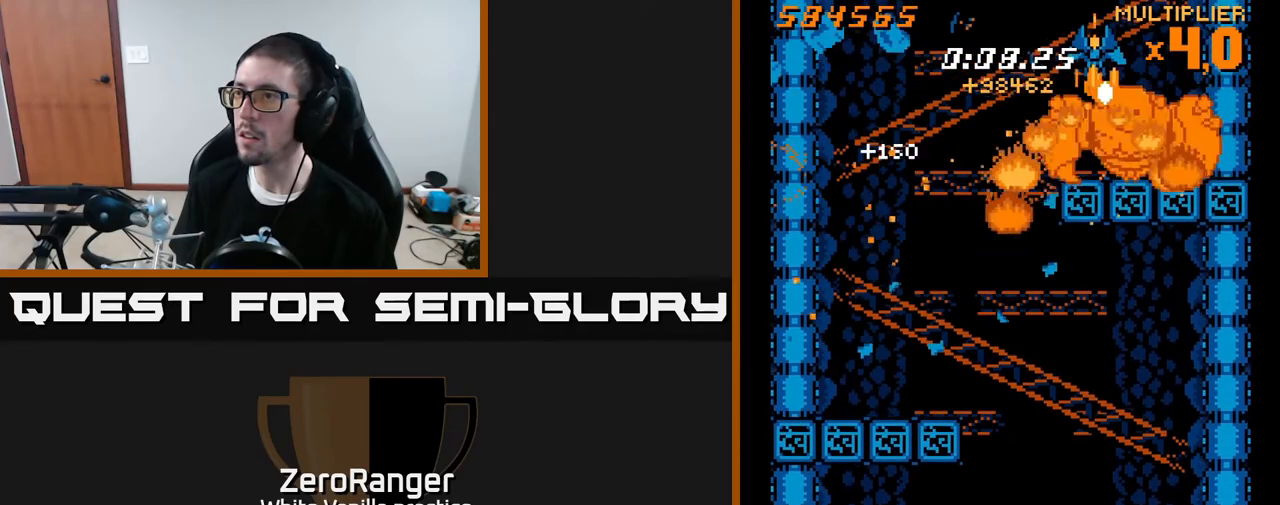
{"buttons": ["A", "DPAD_DOWN", "DPAD_LEFT"], "right_stick": "center", "events": [[50, "DPAD_LEFT", "down"], [117, "A", "down"], [183, "X", "up"]]}
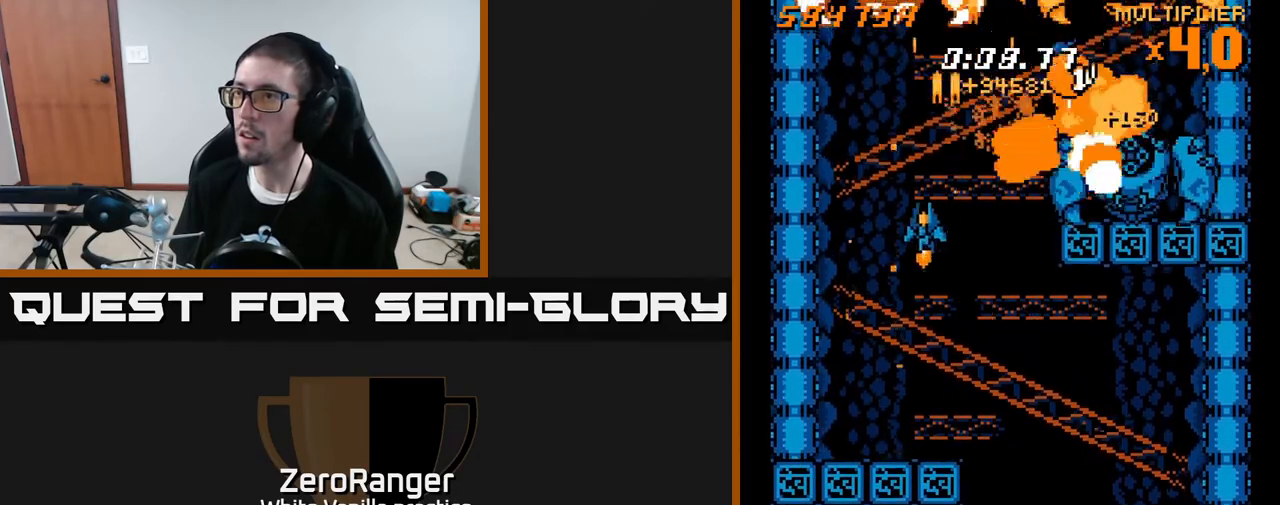
{"buttons": ["A", "DPAD_DOWN"], "right_stick": "center", "events": [[133, "DPAD_LEFT", "up"]]}
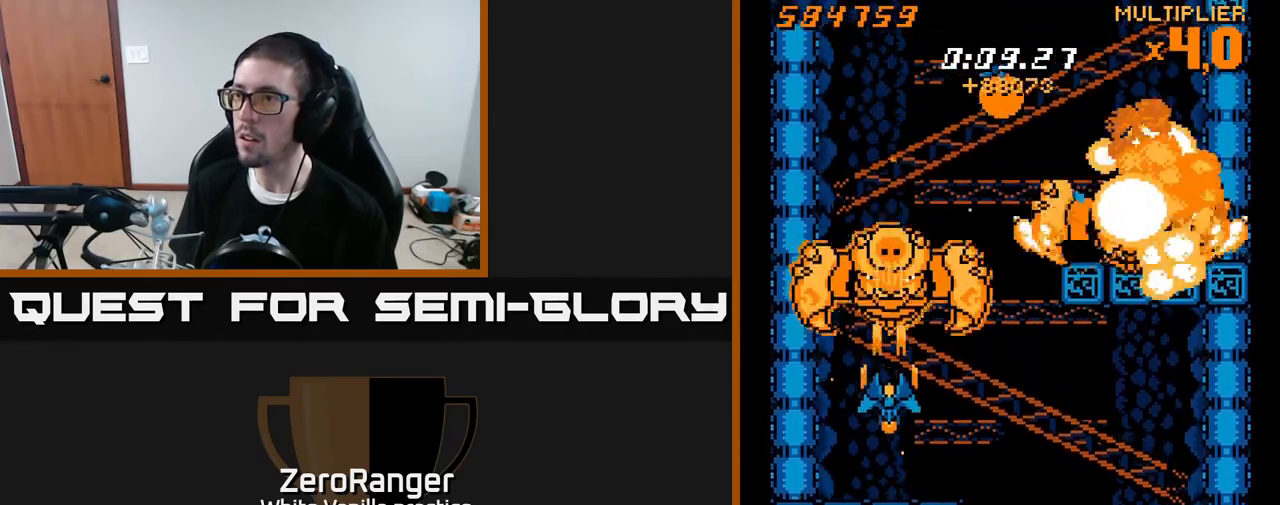
{"buttons": ["A", "X", "DPAD_UP", "DPAD_RIGHT"], "right_stick": "center", "events": [[67, "DPAD_DOWN", "up"], [83, "DPAD_UP", "down"], [383, "DPAD_RIGHT", "down"], [450, "X", "down"]]}
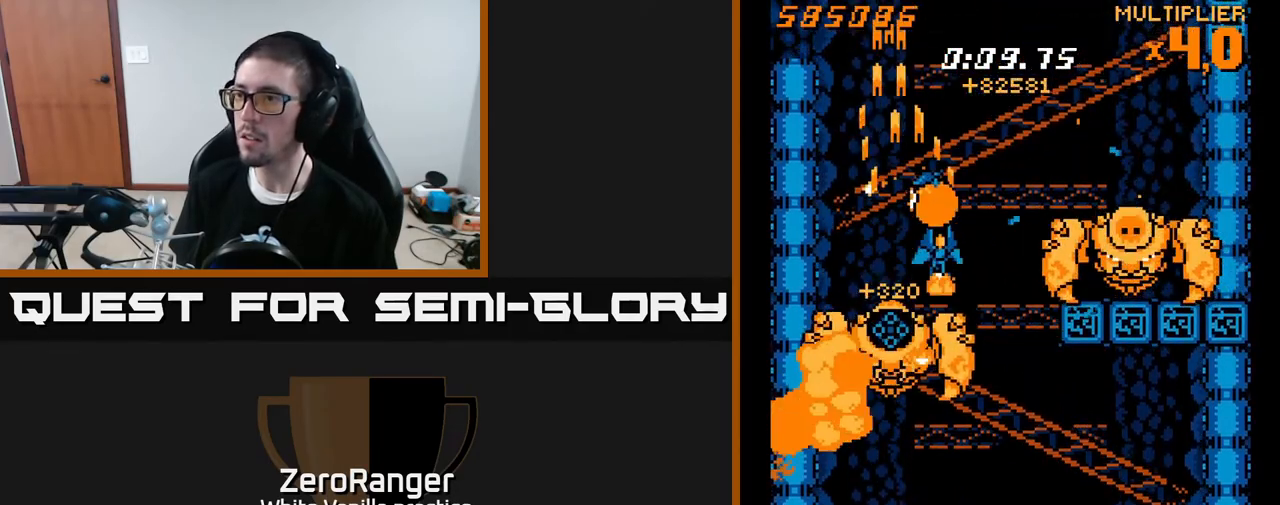
{"buttons": ["X", "DPAD_RIGHT"], "right_stick": "center", "events": [[17, "A", "up"], [283, "DPAD_UP", "up"]]}
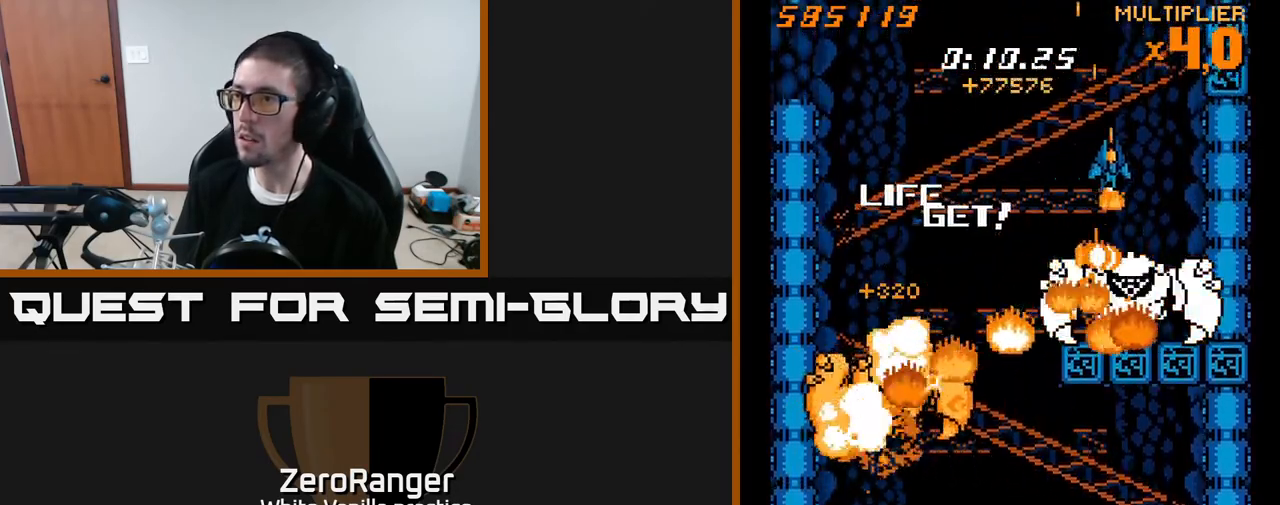
{"buttons": ["A", "X", "DPAD_DOWN", "DPAD_RIGHT"], "right_stick": "center", "events": [[100, "DPAD_DOWN", "down"], [117, "DPAD_RIGHT", "up"], [167, "DPAD_LEFT", "down"], [217, "DPAD_DOWN", "up"], [267, "DPAD_LEFT", "up"], [417, "DPAD_DOWN", "down"], [450, "DPAD_RIGHT", "down"], [500, "A", "down"]]}
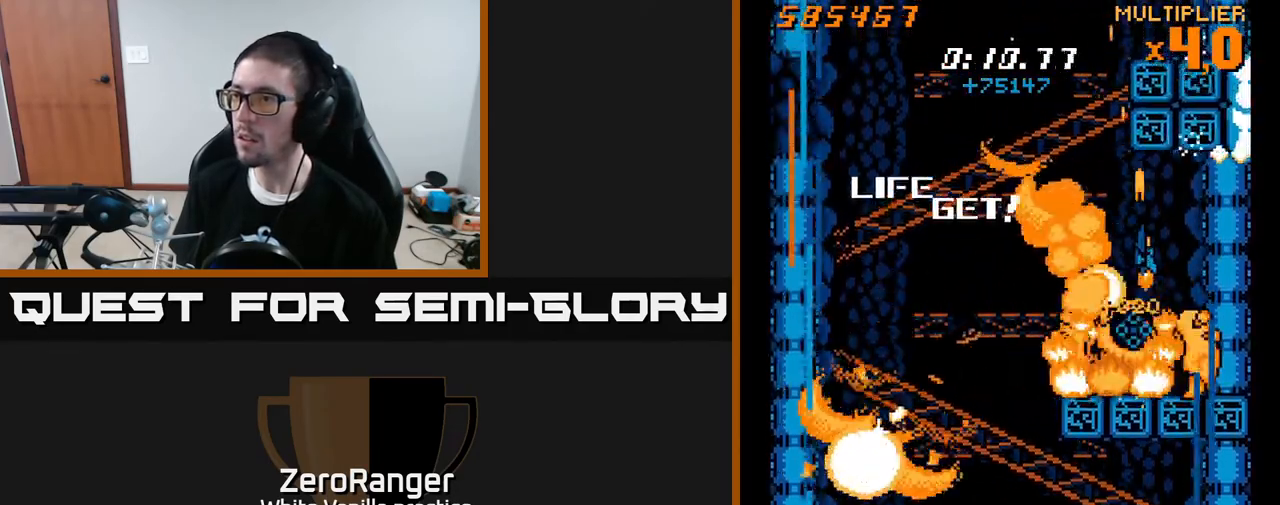
{"buttons": ["A", "DPAD_LEFT"], "right_stick": "center", "events": [[50, "X", "up"], [217, "DPAD_RIGHT", "up"], [317, "DPAD_DOWN", "up"], [433, "DPAD_LEFT", "down"]]}
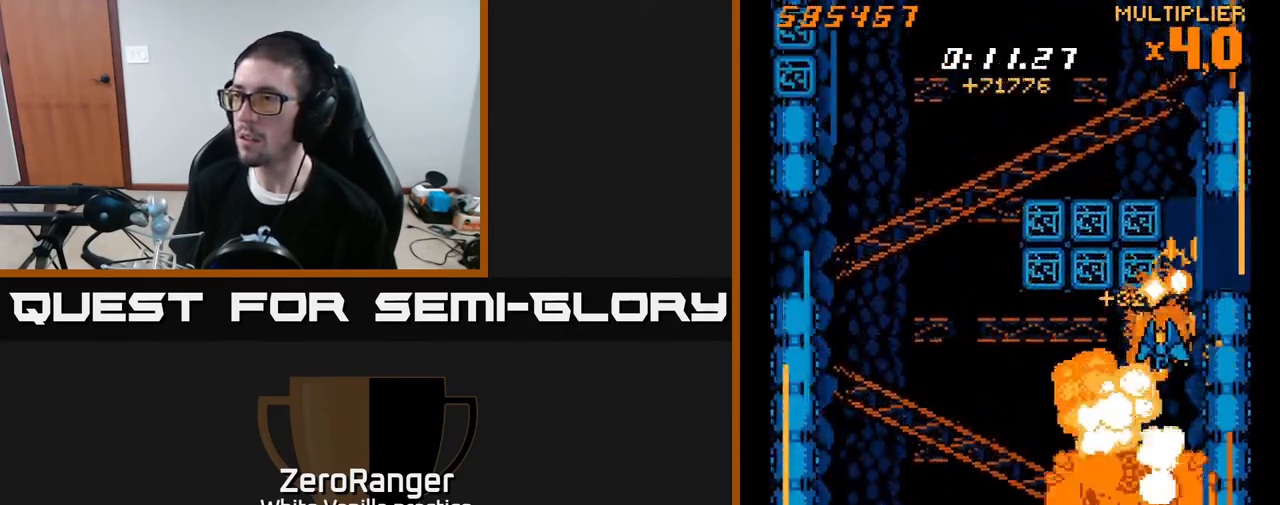
{"buttons": ["A"], "right_stick": "center", "events": [[33, "DPAD_DOWN", "down"], [33, "DPAD_LEFT", "up"], [67, "DPAD_RIGHT", "down"], [183, "DPAD_RIGHT", "up"], [217, "DPAD_LEFT", "down"], [267, "DPAD_DOWN", "up"], [433, "DPAD_LEFT", "up"]]}
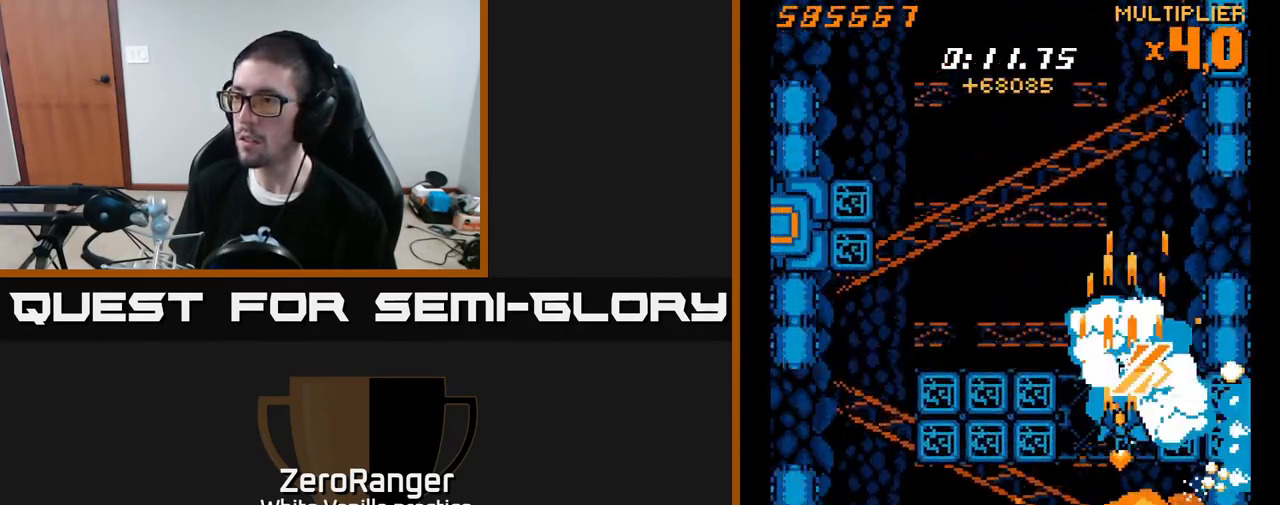
{"buttons": ["X"], "right_stick": "center", "events": [[50, "DPAD_LEFT", "down"], [183, "X", "down"], [200, "DPAD_DOWN", "down"], [200, "DPAD_LEFT", "up"], [217, "A", "up"], [317, "DPAD_LEFT", "down"], [483, "DPAD_LEFT", "up"], [500, "DPAD_DOWN", "up"]]}
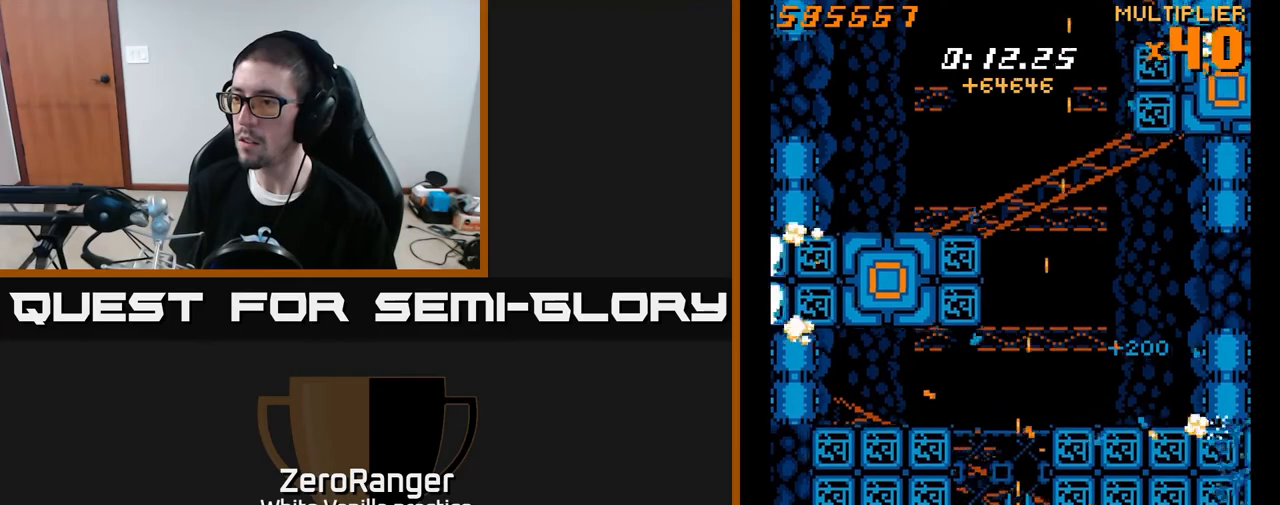
{"buttons": ["A", "DPAD_UP", "DPAD_LEFT"], "right_stick": "center", "events": [[100, "DPAD_LEFT", "down"], [233, "DPAD_LEFT", "up"], [250, "DPAD_UP", "down"], [283, "A", "down"], [367, "DPAD_RIGHT", "down"], [367, "X", "up"], [450, "DPAD_RIGHT", "up"], [483, "DPAD_LEFT", "down"]]}
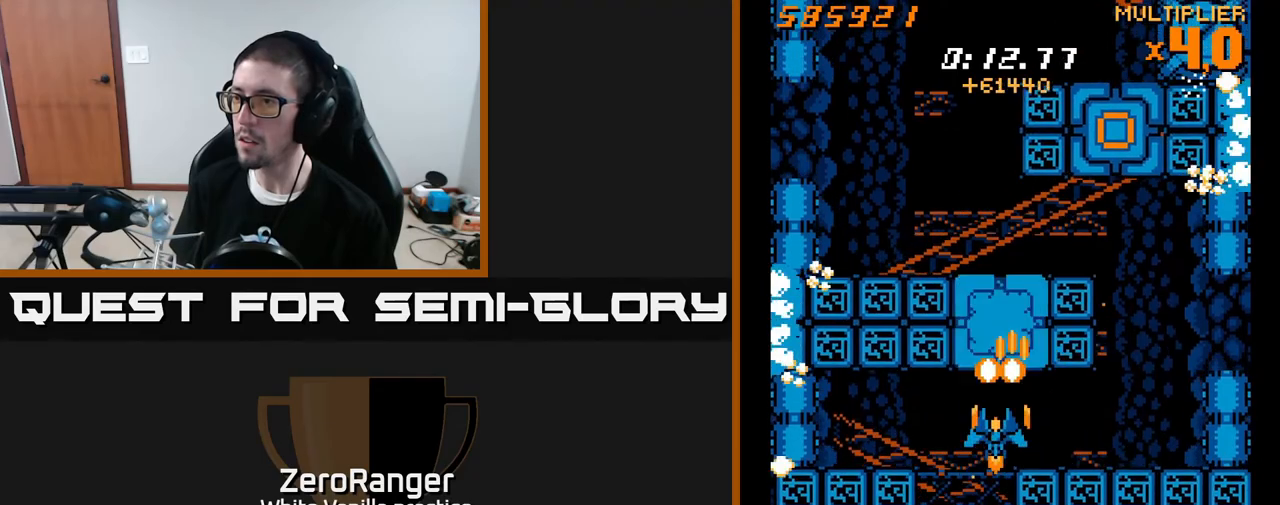
{"buttons": ["X"], "right_stick": "center", "events": [[17, "DPAD_UP", "up"], [50, "X", "down"], [83, "A", "up"], [83, "DPAD_DOWN", "down"], [100, "DPAD_LEFT", "up"], [250, "DPAD_DOWN", "up"]]}
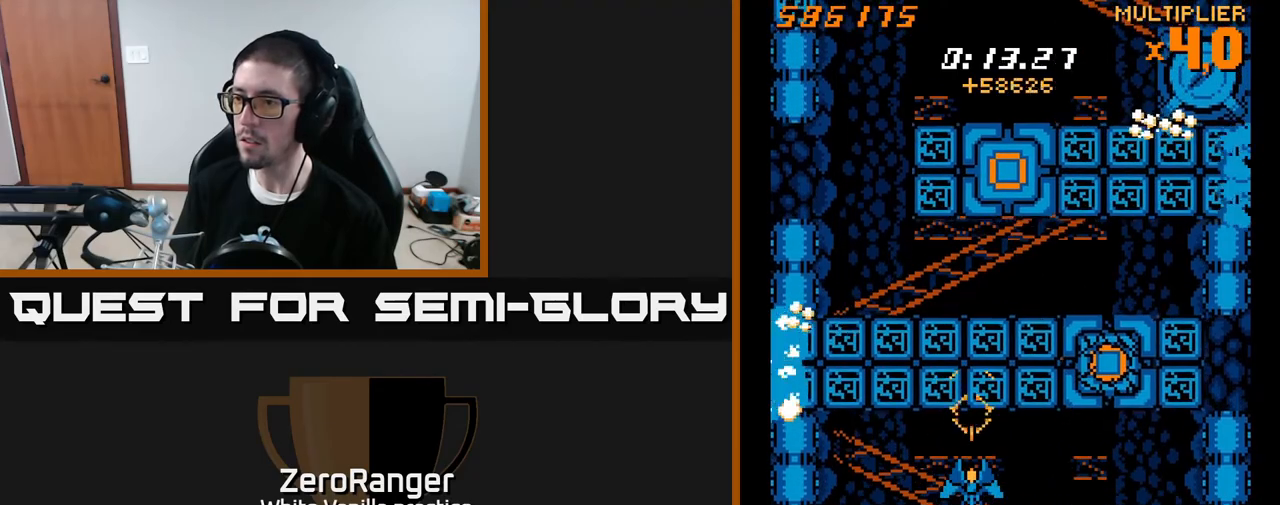
{"buttons": ["X"], "right_stick": "center", "events": [[200, "DPAD_DOWN", "down"], [250, "DPAD_DOWN", "up"]]}